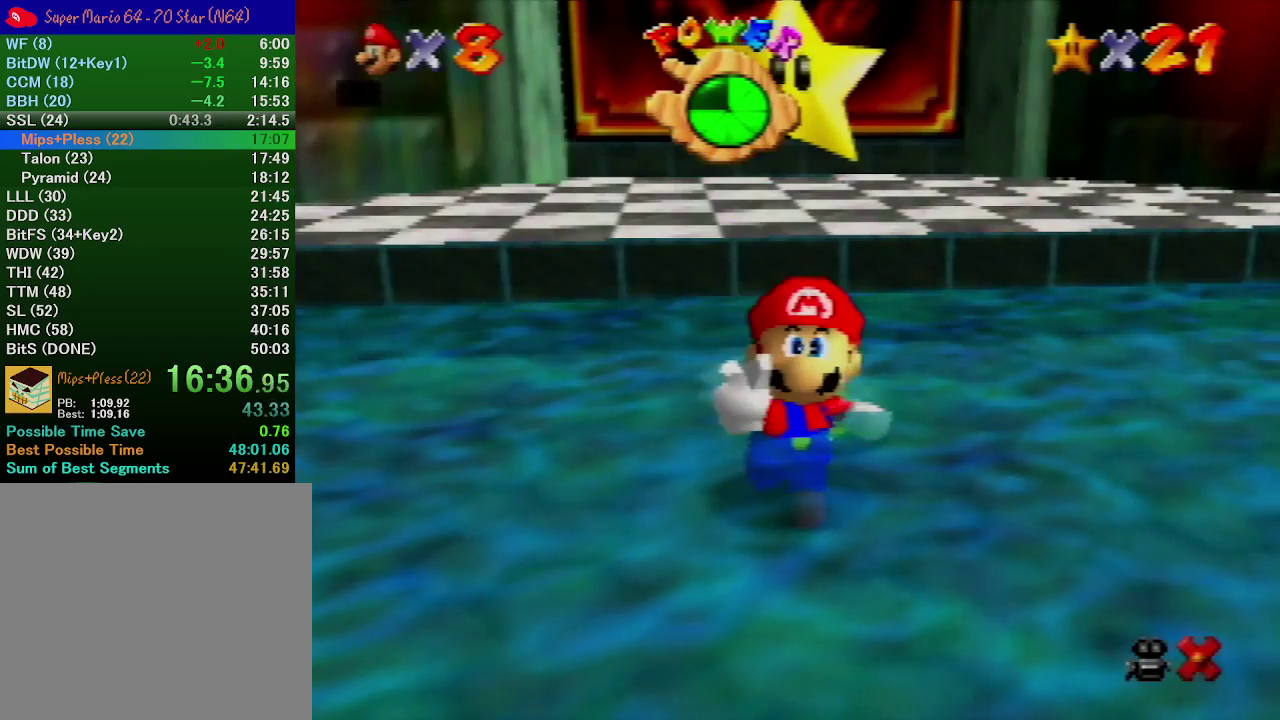
Gameplay with a controller (Nintendo layout); each line is a JSON object with the inputs held at the frame after it. "events" lists button and stick changes between this image and that frame as [ms after this image, input, new state], when the widget could be followed in between. Not read: L3 R3.
{"buttons": [], "left_stick": "right", "events": [[200, "A", "down"], [367, "A", "up"], [467, "left_stick", "right"]]}
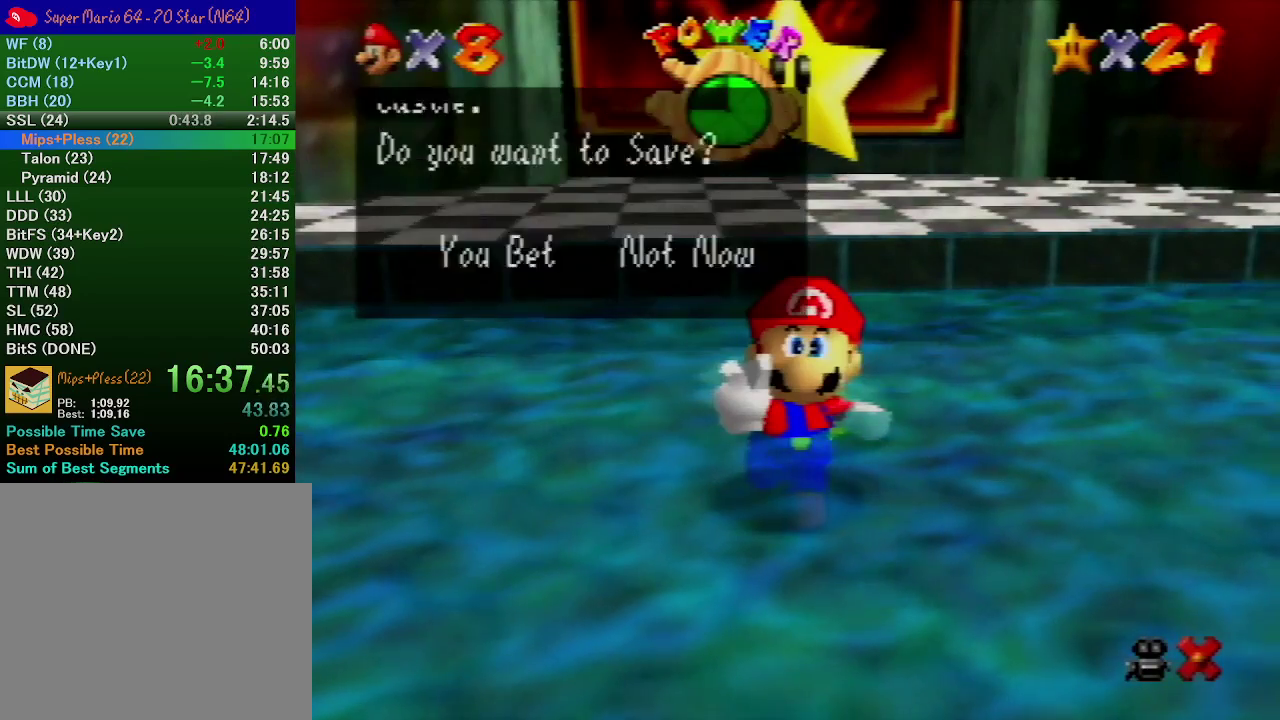
{"buttons": ["A"], "left_stick": "down-left", "events": [[167, "A", "down"], [167, "left_stick", "center"], [400, "left_stick", "left"], [500, "left_stick", "down-left"]]}
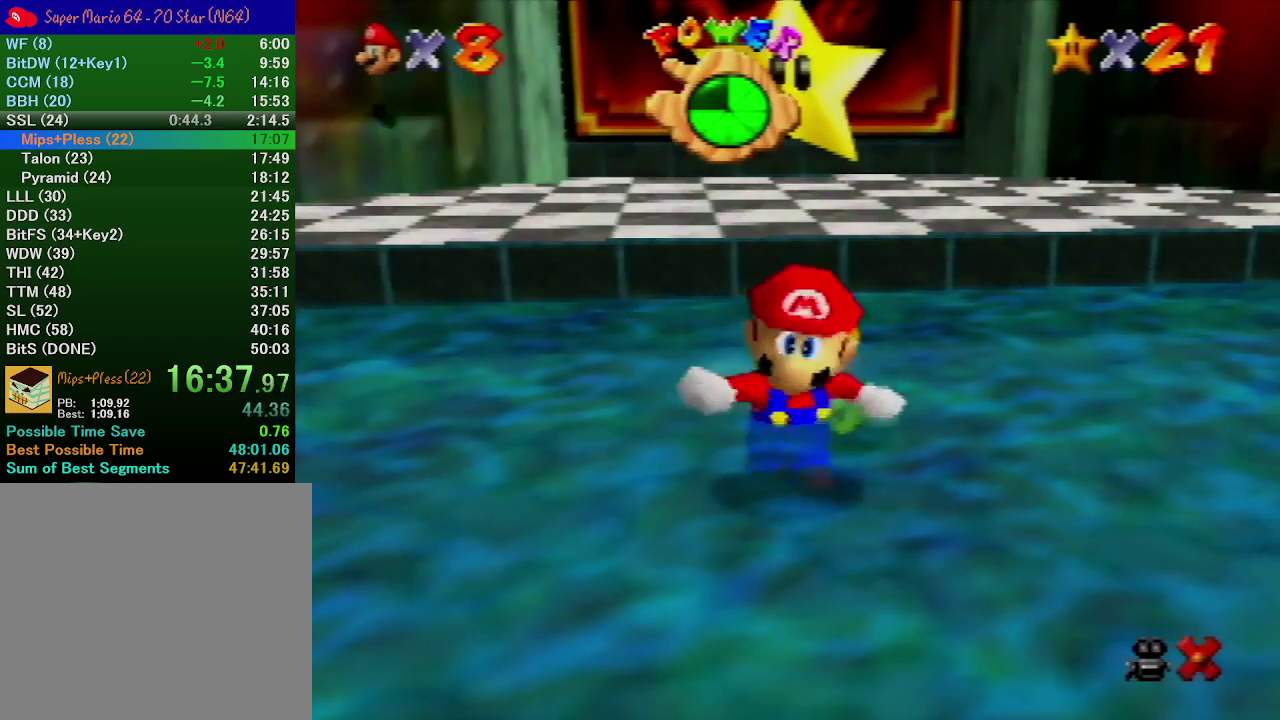
{"buttons": [], "left_stick": "down-left", "events": [[467, "A", "up"]]}
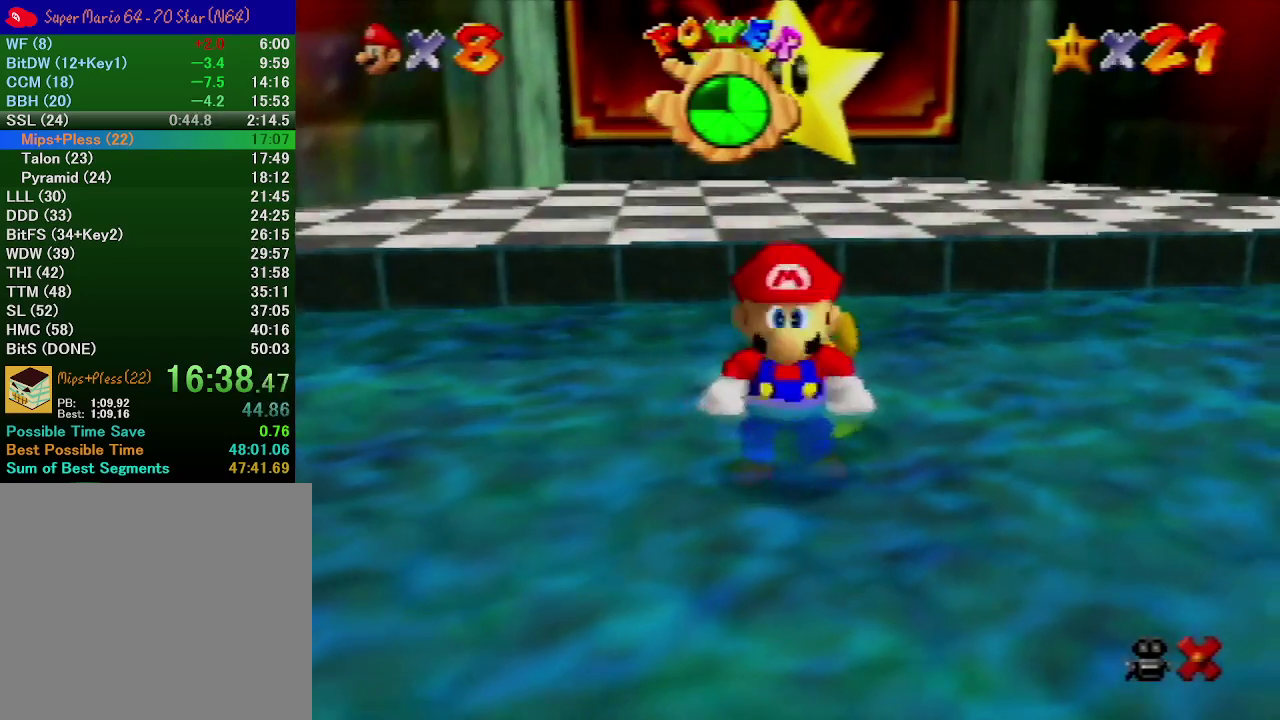
{"buttons": [], "left_stick": "left", "events": [[133, "left_stick", "left"], [200, "A", "down"], [333, "A", "up"]]}
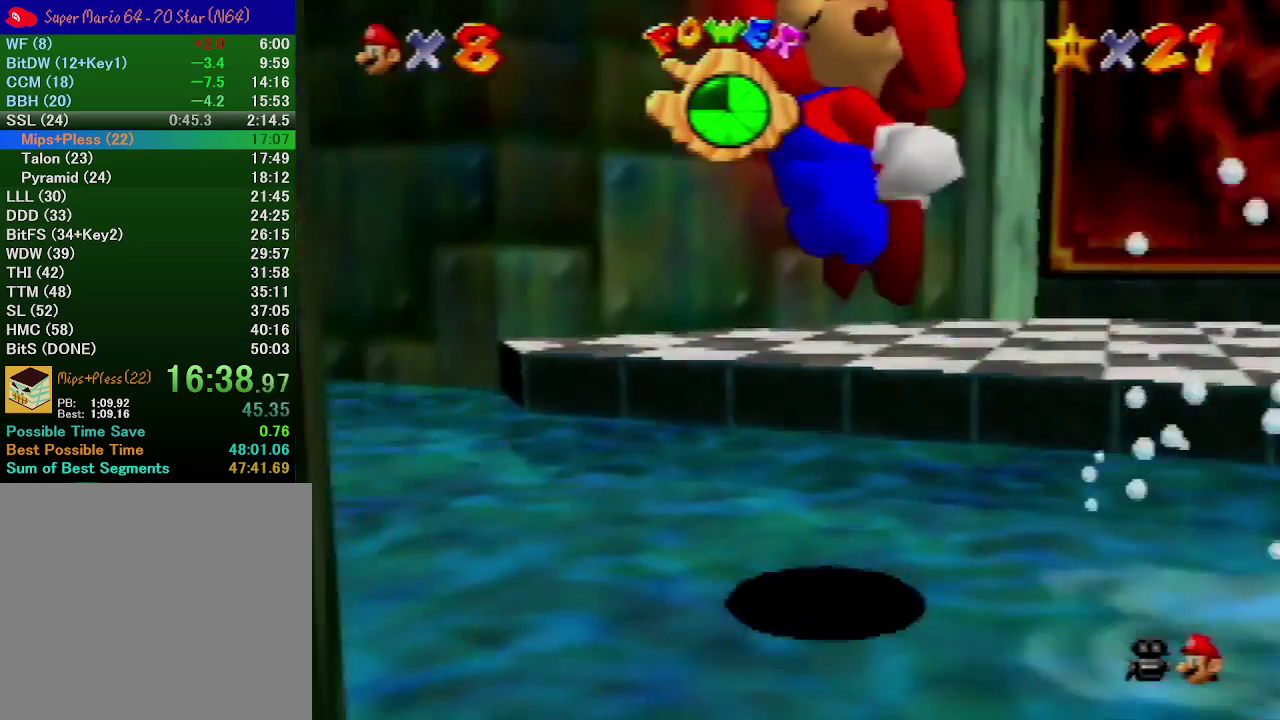
{"buttons": [], "left_stick": "up", "events": [[67, "left_stick", "up-left"], [333, "left_stick", "up"]]}
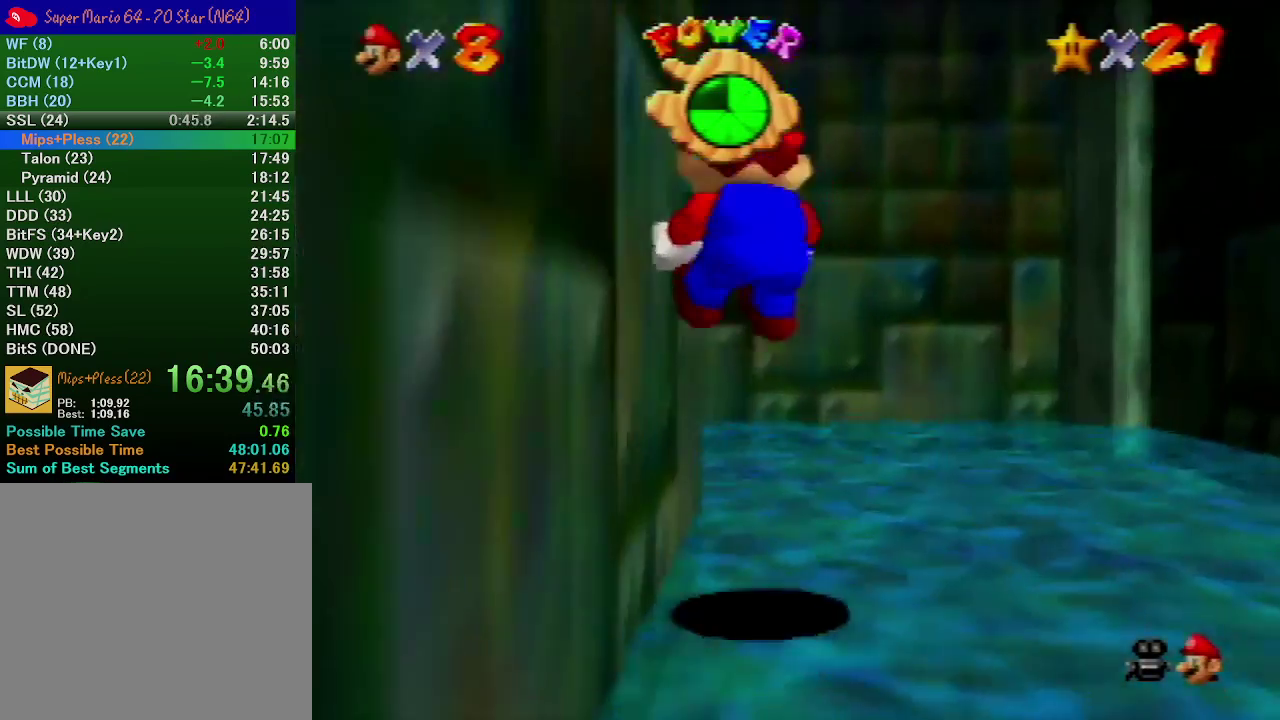
{"buttons": [], "left_stick": "up-left", "events": [[267, "left_stick", "up-left"]]}
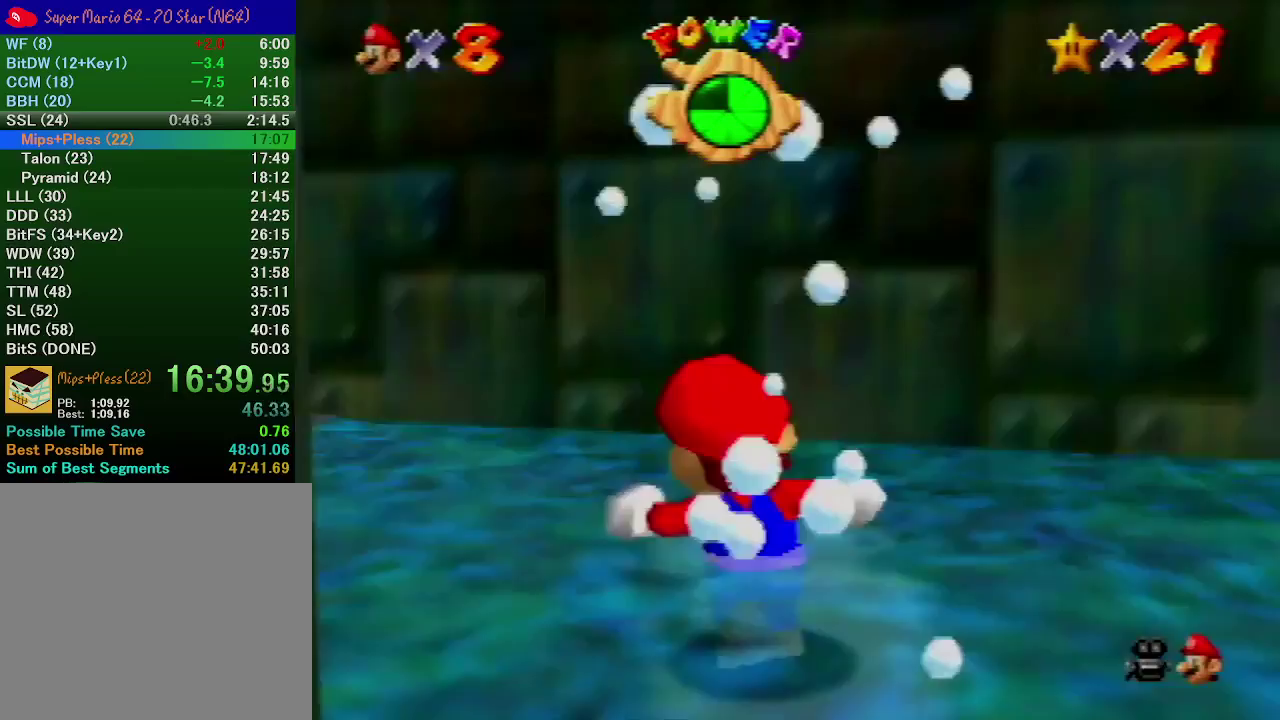
{"buttons": ["A"], "left_stick": "up", "events": [[133, "B", "down"], [267, "B", "up"], [433, "A", "down"], [433, "B", "down"], [433, "left_stick", "up"], [500, "B", "up"]]}
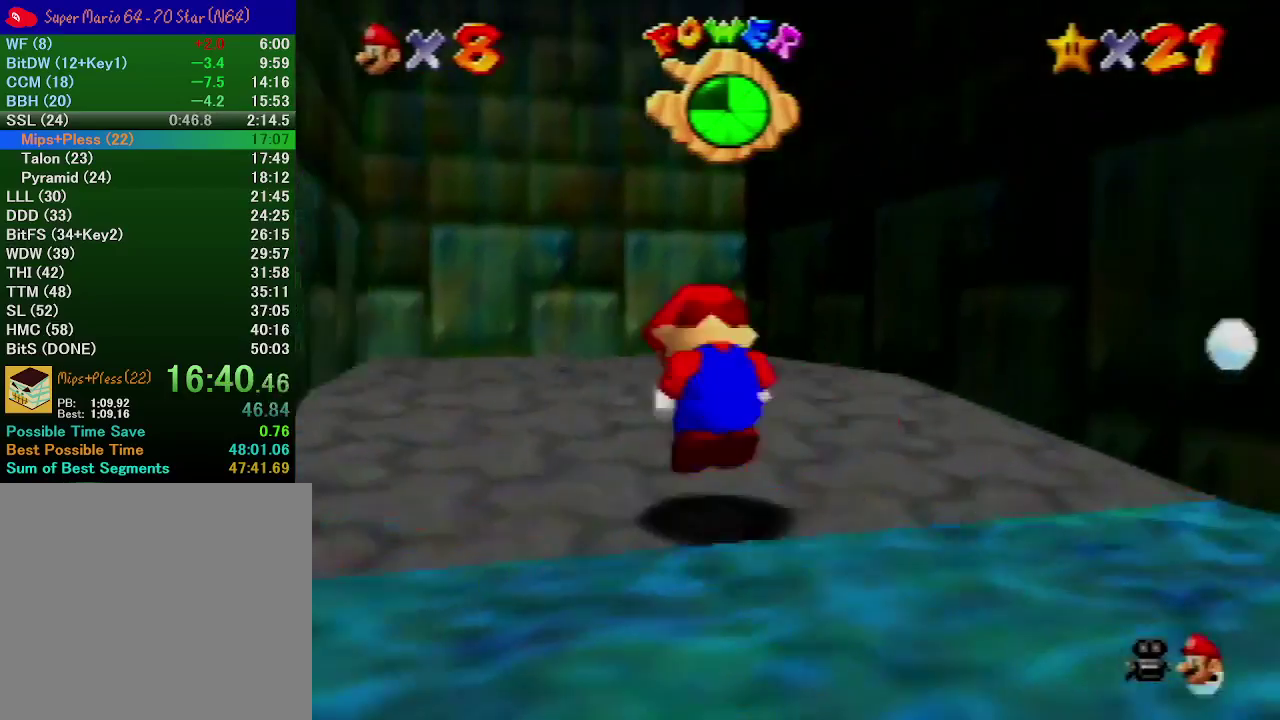
{"buttons": ["A", "B"], "left_stick": "up", "events": [[100, "A", "up"], [467, "A", "down"], [467, "B", "down"]]}
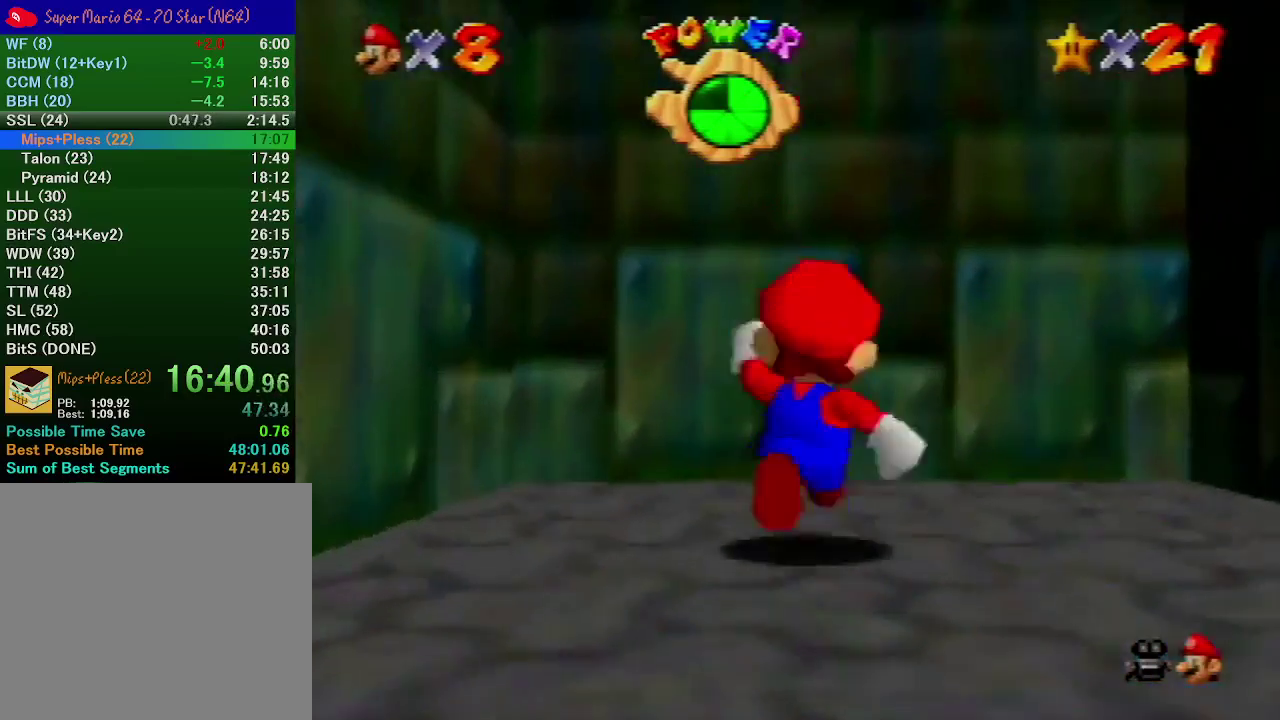
{"buttons": [], "left_stick": "center", "events": [[267, "A", "up"], [300, "B", "up"], [300, "left_stick", "center"]]}
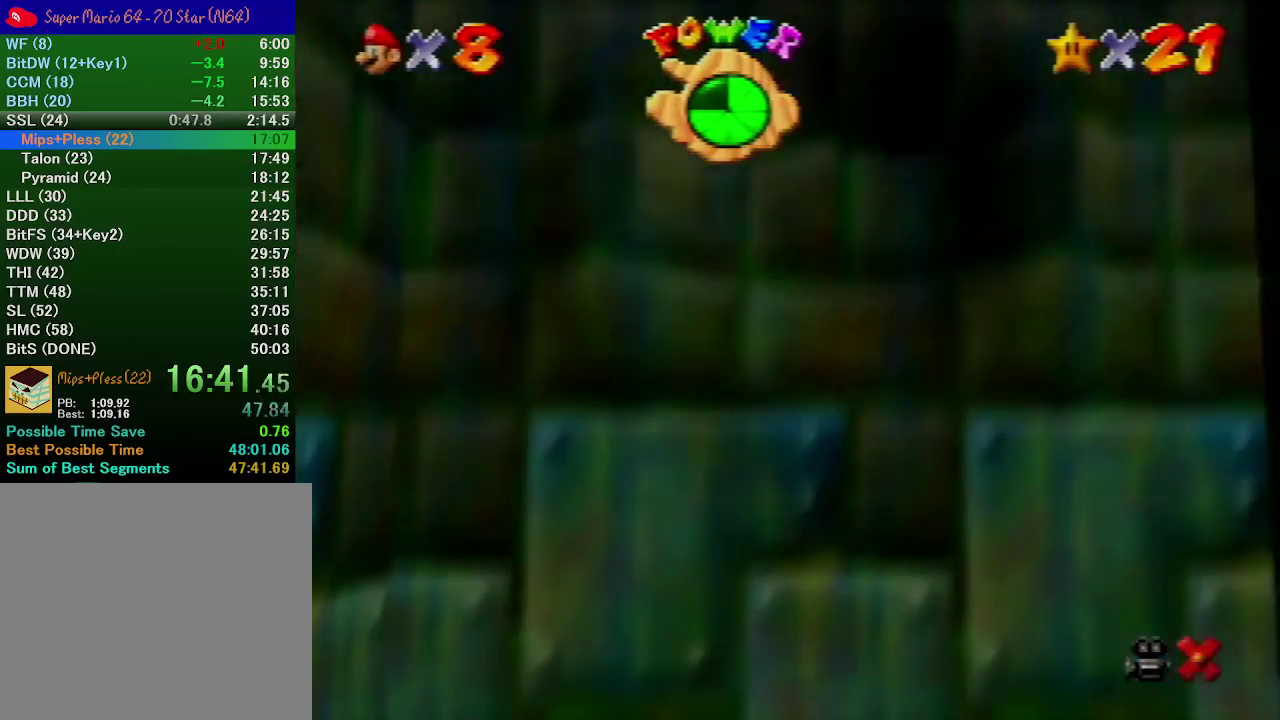
{"buttons": [], "left_stick": "center", "events": []}
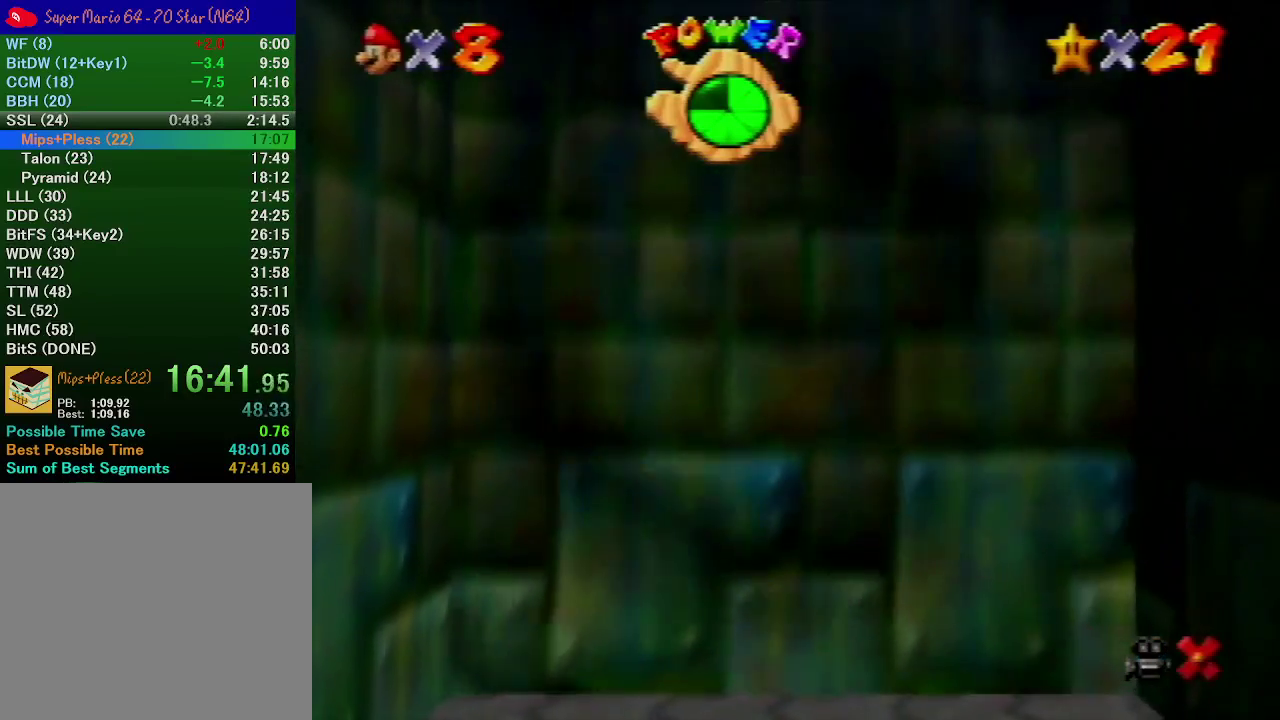
{"buttons": [], "left_stick": "center", "events": []}
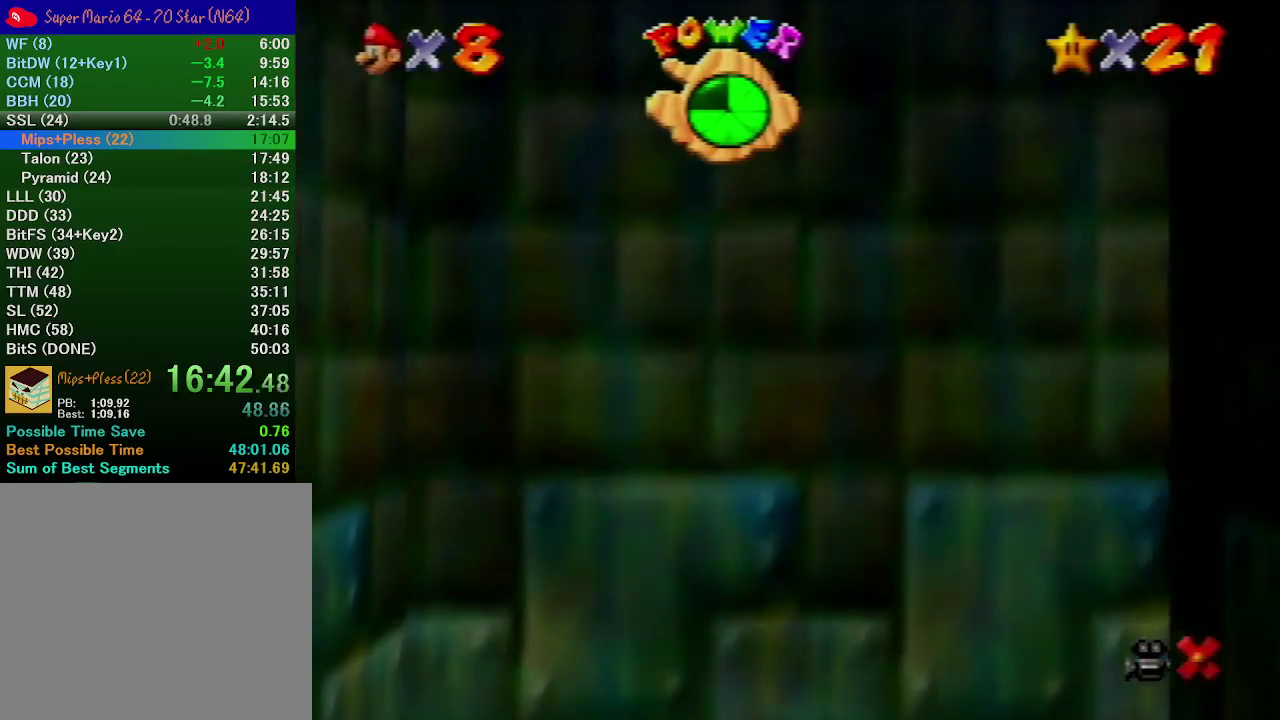
{"buttons": [], "left_stick": "center", "events": []}
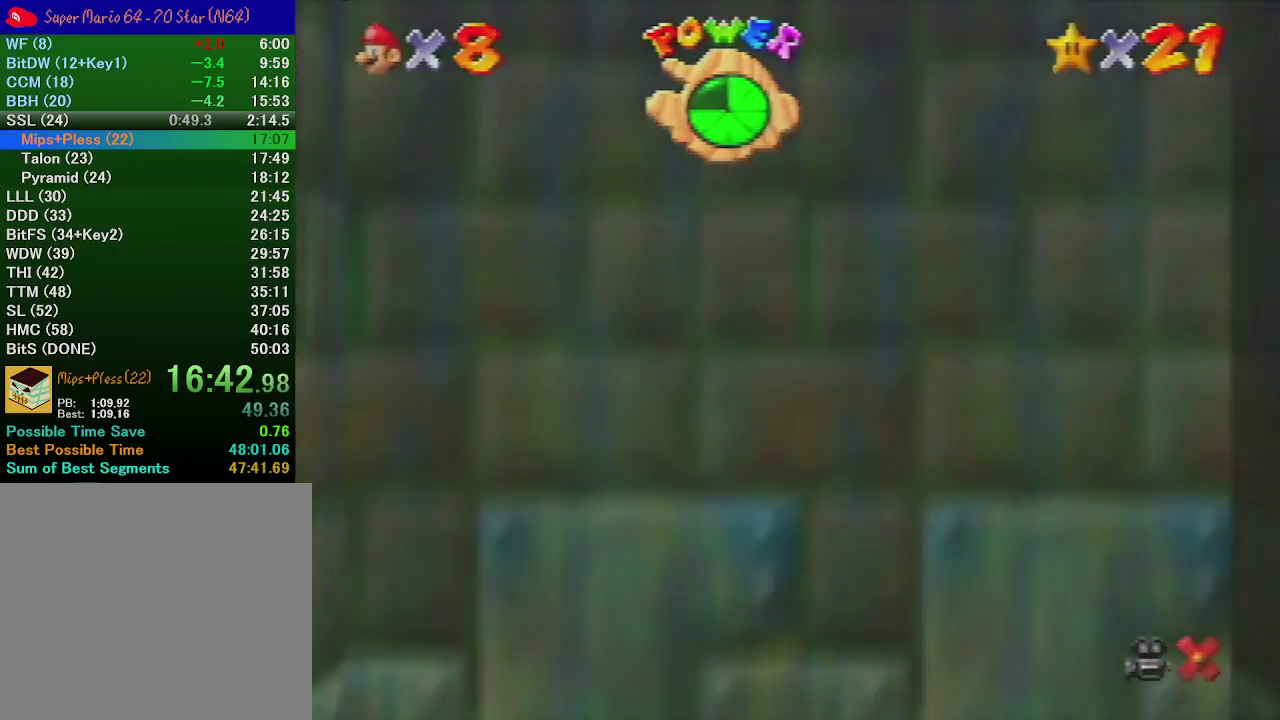
{"buttons": [], "left_stick": "center", "events": []}
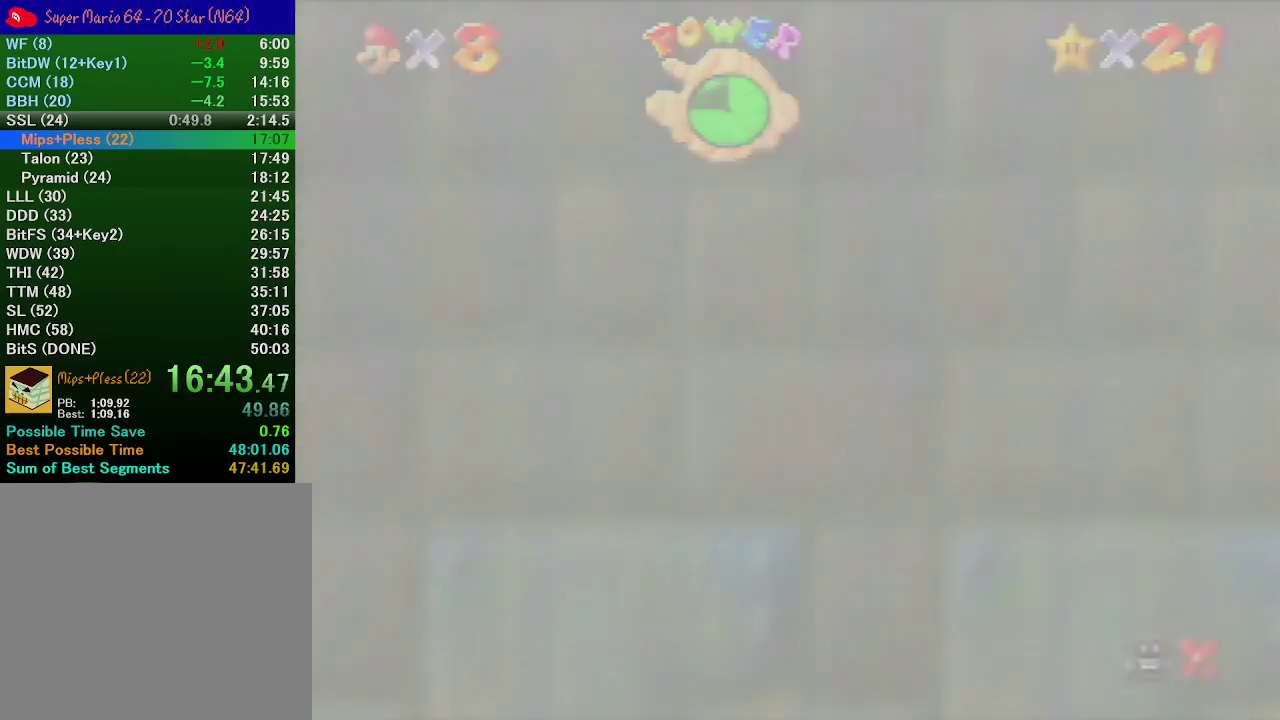
{"buttons": [], "left_stick": "center", "events": []}
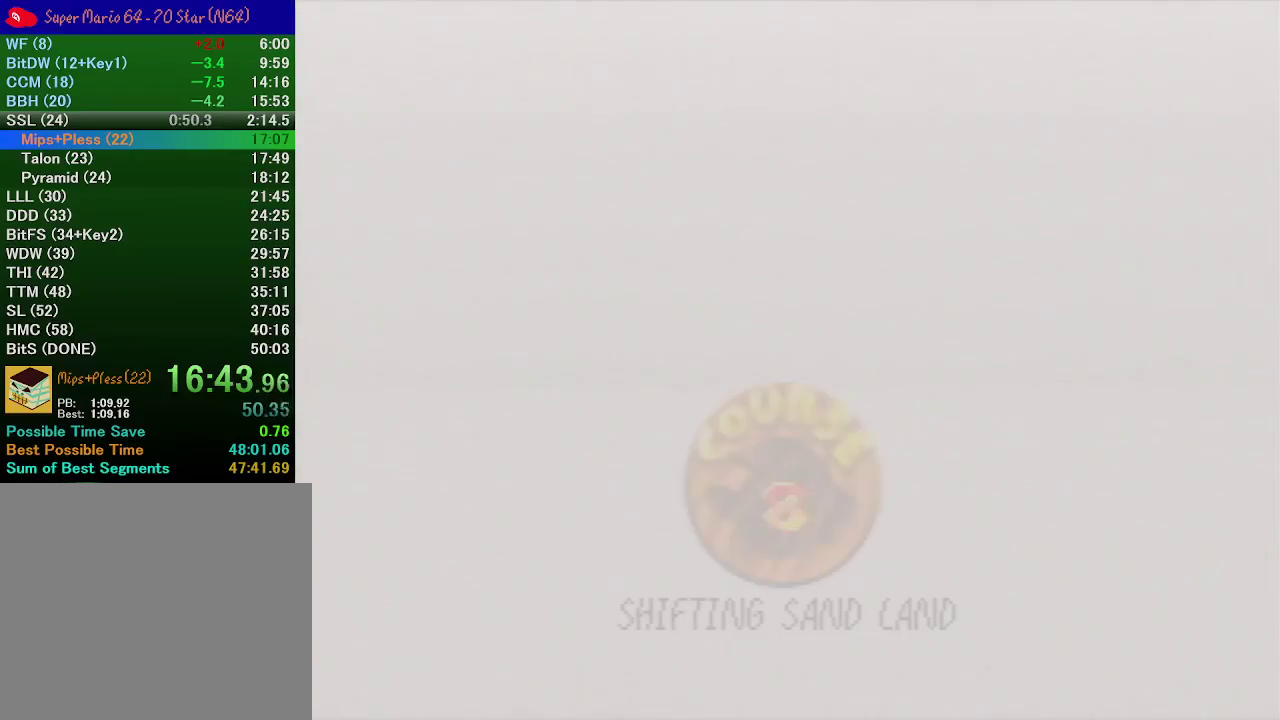
{"buttons": [], "left_stick": "center", "events": []}
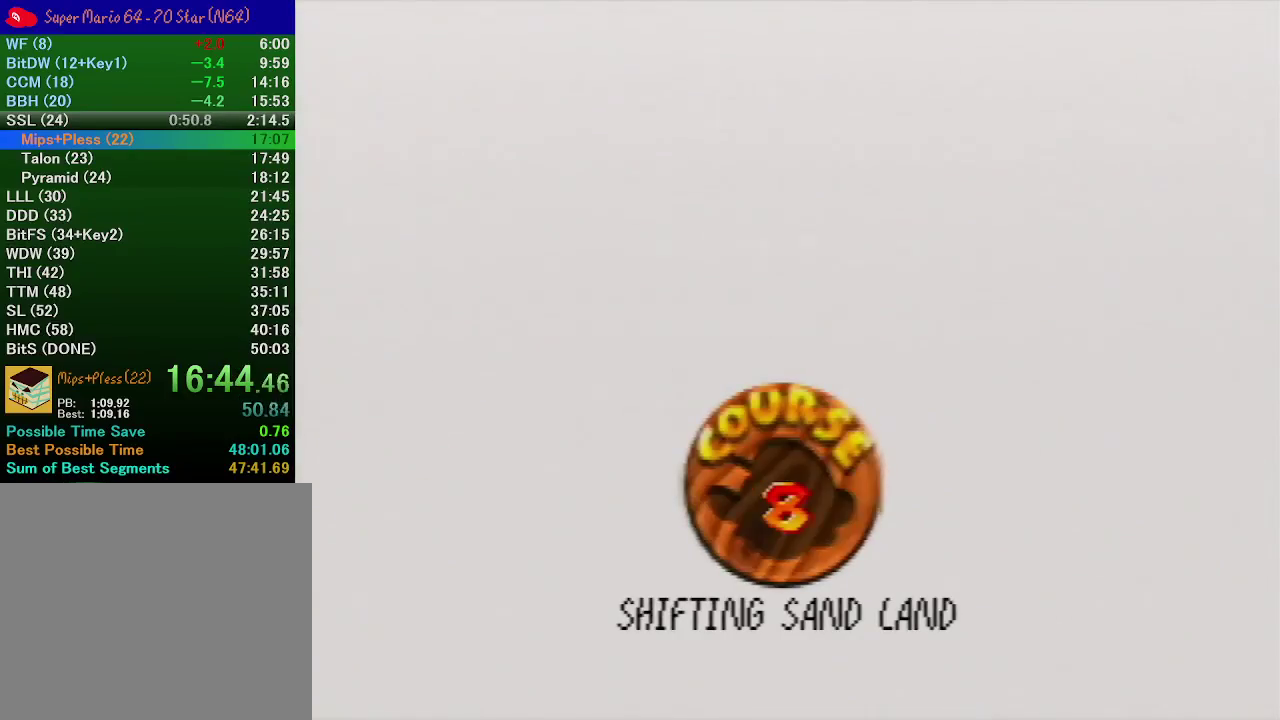
{"buttons": ["A", "B"], "left_stick": "center", "events": [[67, "A", "down"], [67, "B", "down"], [100, "A", "up"], [100, "B", "up"], [133, "START", "down"], [167, "START", "up"], [200, "A", "down"], [200, "B", "down"], [233, "B", "up"], [267, "A", "up"], [267, "START", "down"], [367, "A", "down"], [367, "B", "down"], [367, "START", "up"], [433, "A", "up"], [433, "B", "up"], [433, "START", "down"], [467, "B", "down"], [467, "START", "up"], [500, "A", "down"]]}
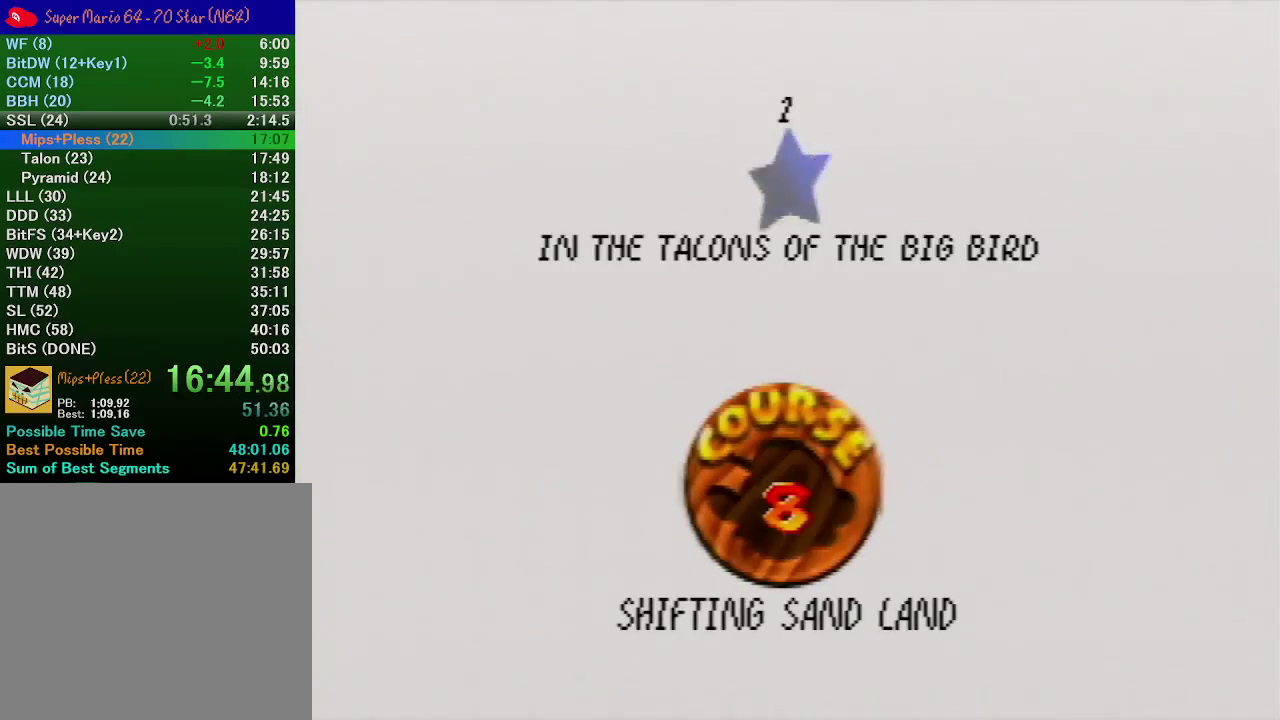
{"buttons": [], "left_stick": "center", "events": [[33, "A", "up"], [33, "B", "up"], [100, "START", "down"], [133, "A", "down"], [133, "B", "down"], [133, "START", "up"], [200, "A", "up"], [200, "B", "up"], [267, "A", "down"], [267, "B", "down"], [367, "A", "up"], [367, "B", "up"], [433, "A", "down"], [433, "B", "down"], [467, "B", "up"], [500, "A", "up"]]}